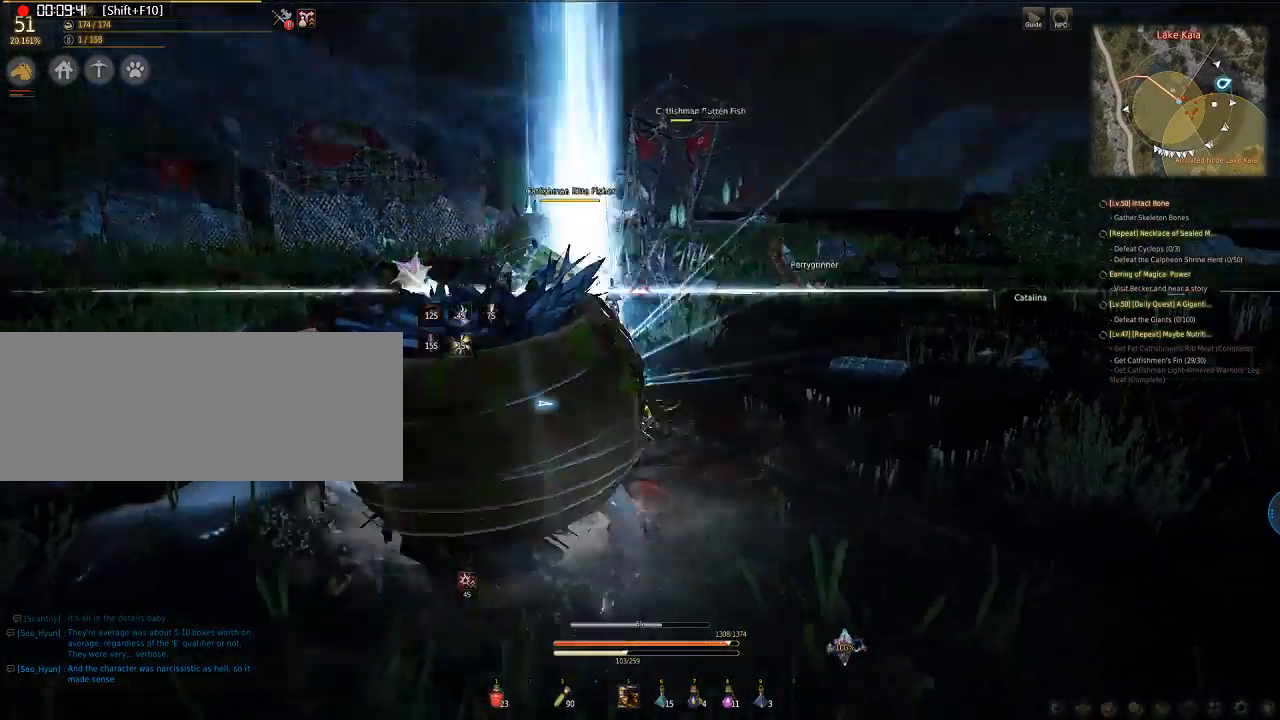
Gameplay with keyboard and mouse; each line is a JSON object with the keys and mouse buttons held at the frame after it. "events" lists presses ("down") and releases ("up") of "a", "d", "e", "f", "q", "s", "shift", "space", "tab", "w", "mouse_left" and "mouse_right" between this image and that frame as [ms after this image, input, new state], when the widget could be followed in between. "mouse_left", "mouse_right" = the "left", "right" buttons of the "mouse" list. No other keys are recorded. Mouse movement is not recorded.
{"keys": ["e", "q", "s"], "mouse": ["left"], "events": []}
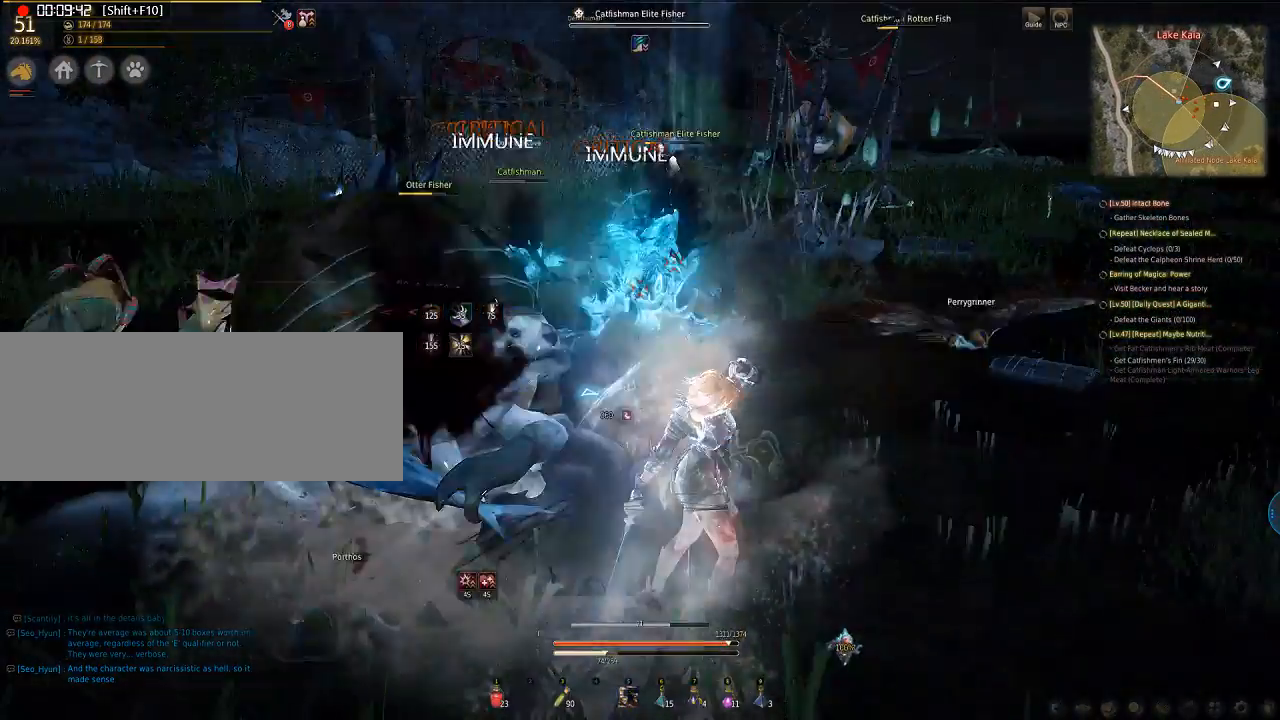
{"keys": ["e", "q", "s"], "mouse": ["left"], "events": []}
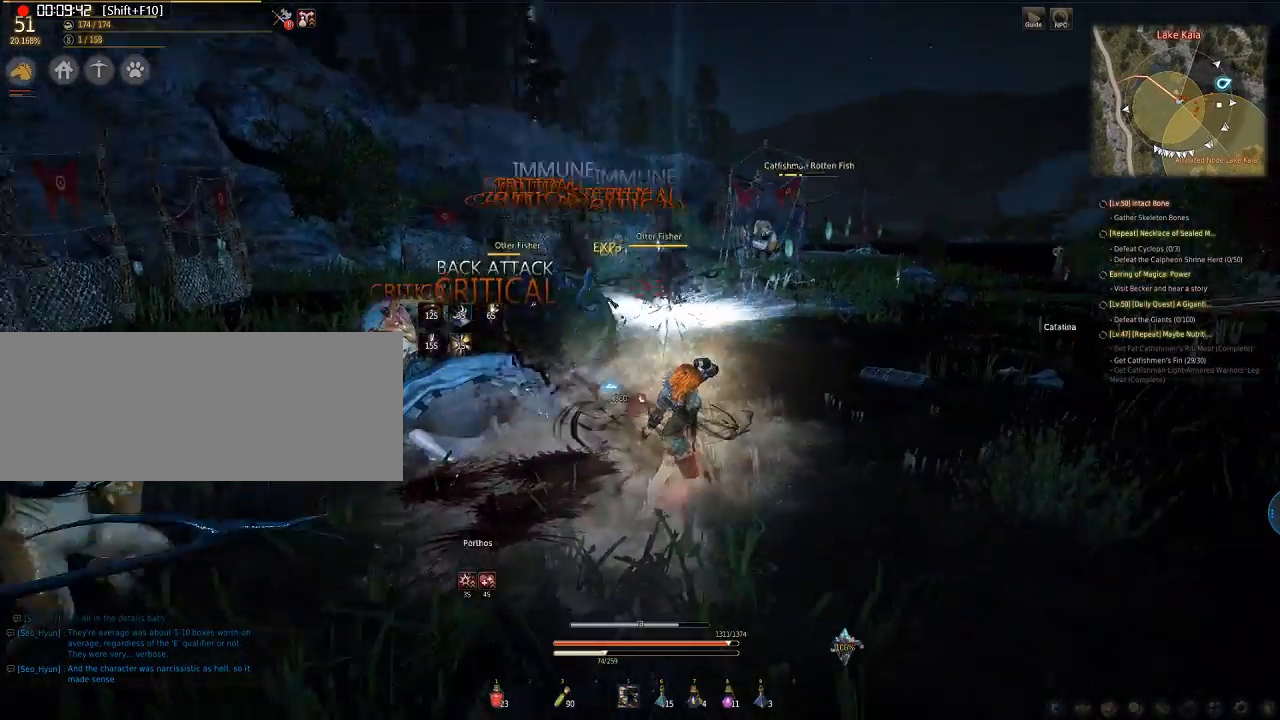
{"keys": ["e", "q", "s"], "mouse": ["left"], "events": []}
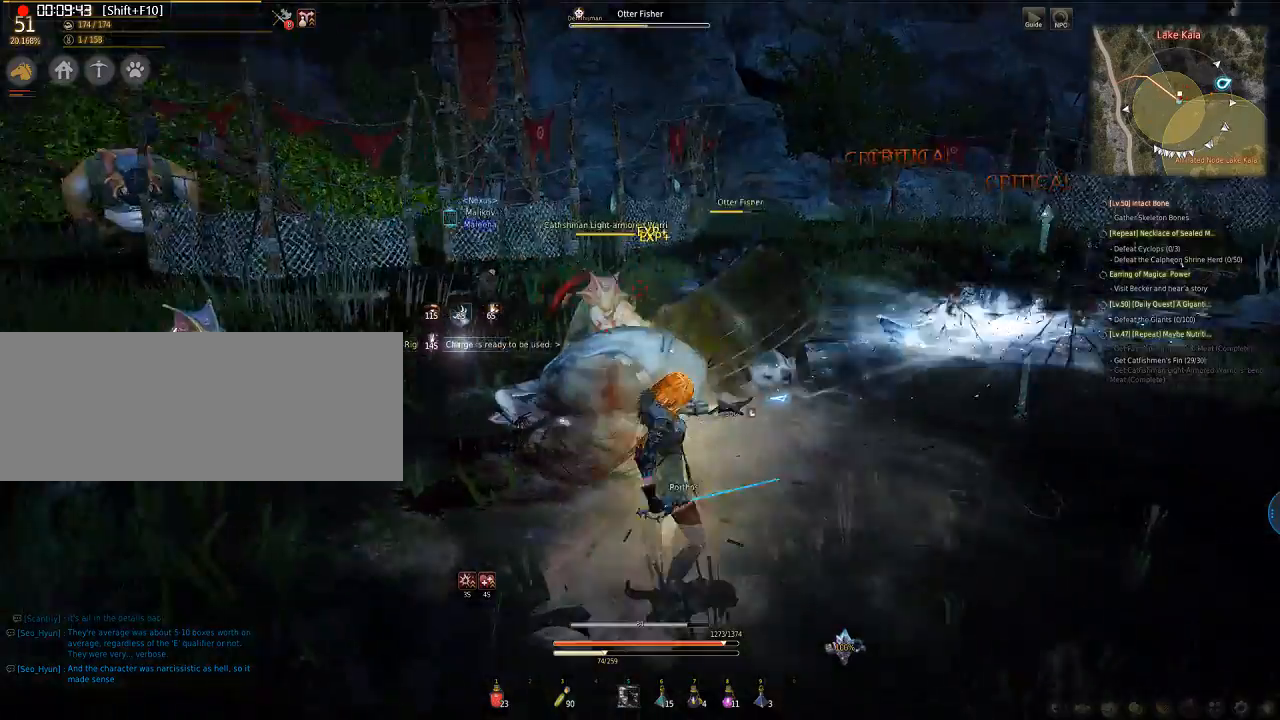
{"keys": ["a"], "mouse": ["left"], "events": [[201, "e", "up"], [201, "mouse_left", "up"], [201, "s", "up"], [268, "a", "down"], [268, "q", "up"], [301, "mouse_left", "down"]]}
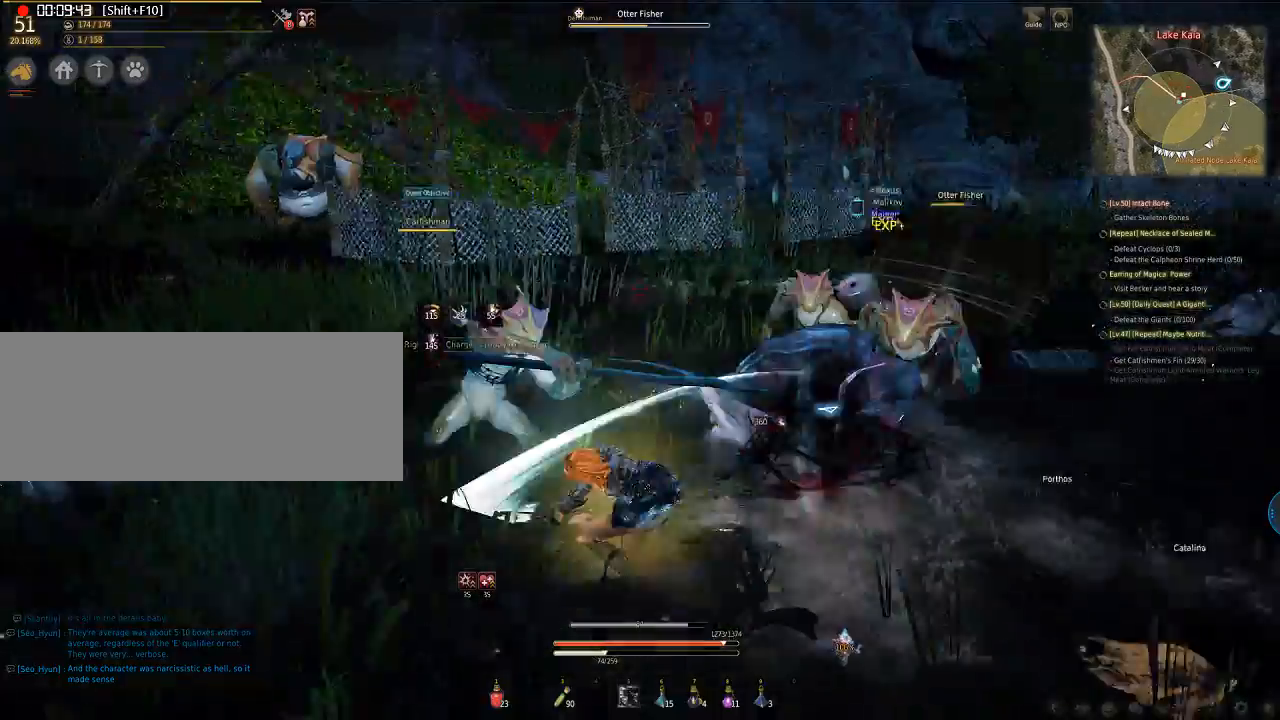
{"keys": ["a"], "mouse": ["left"], "events": []}
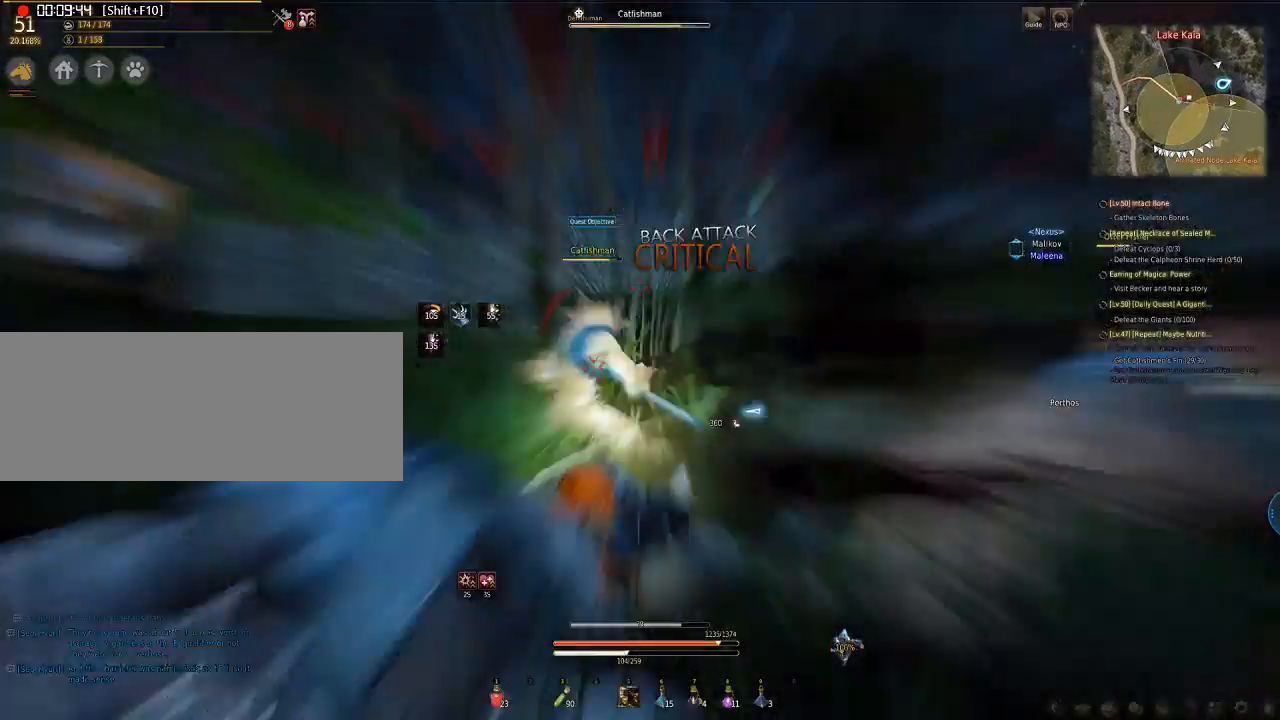
{"keys": ["a"], "mouse": ["left"], "events": []}
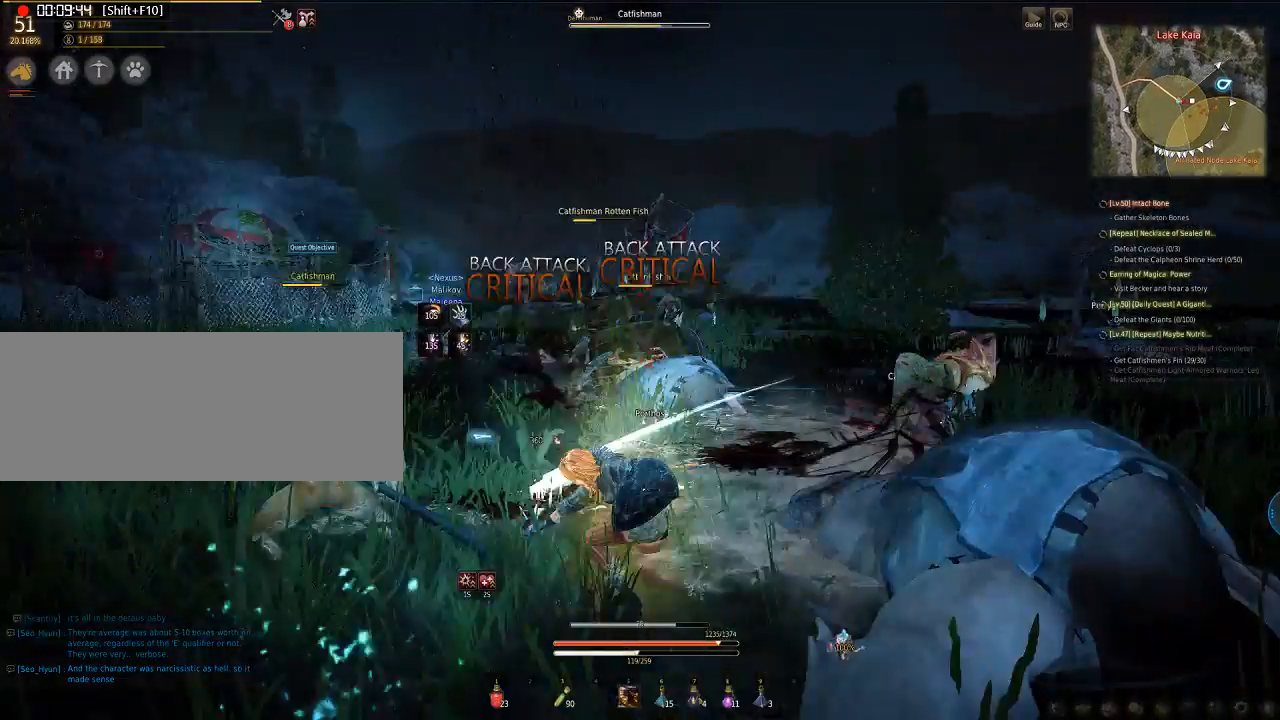
{"keys": ["d"], "mouse": ["left"], "events": [[502, "a", "up"], [502, "d", "down"]]}
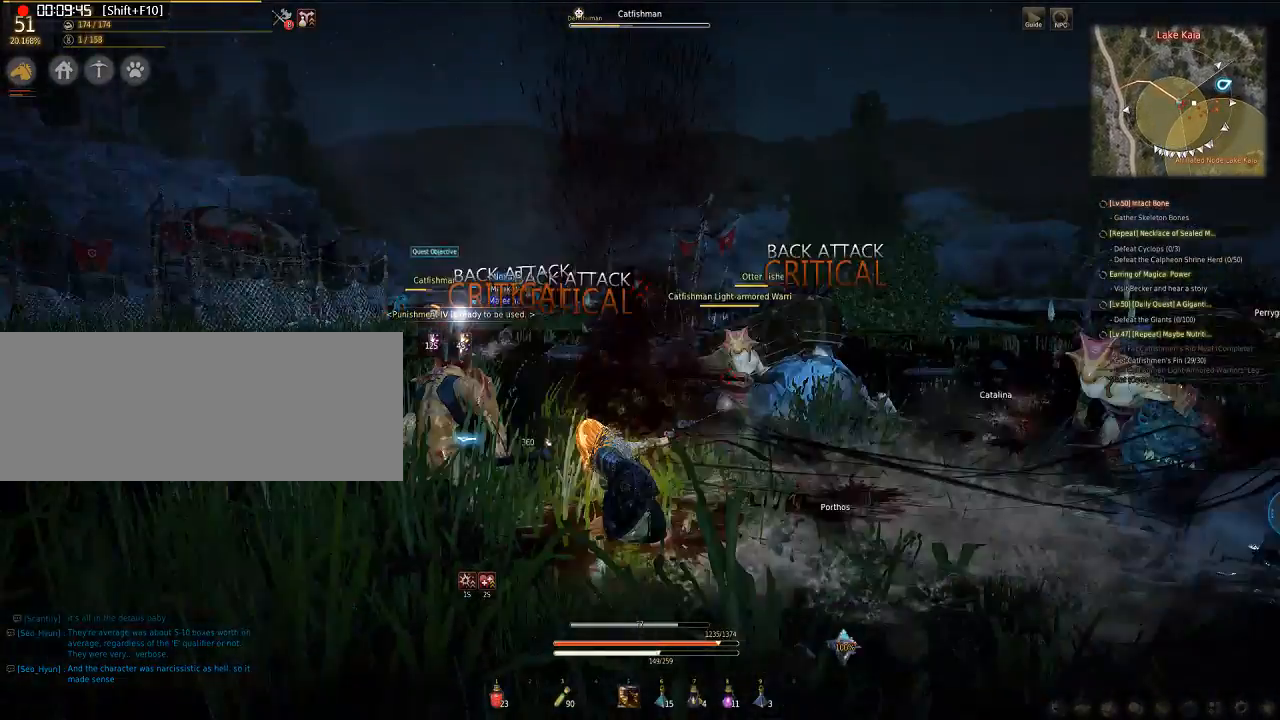
{"keys": ["d"], "mouse": ["left"], "events": []}
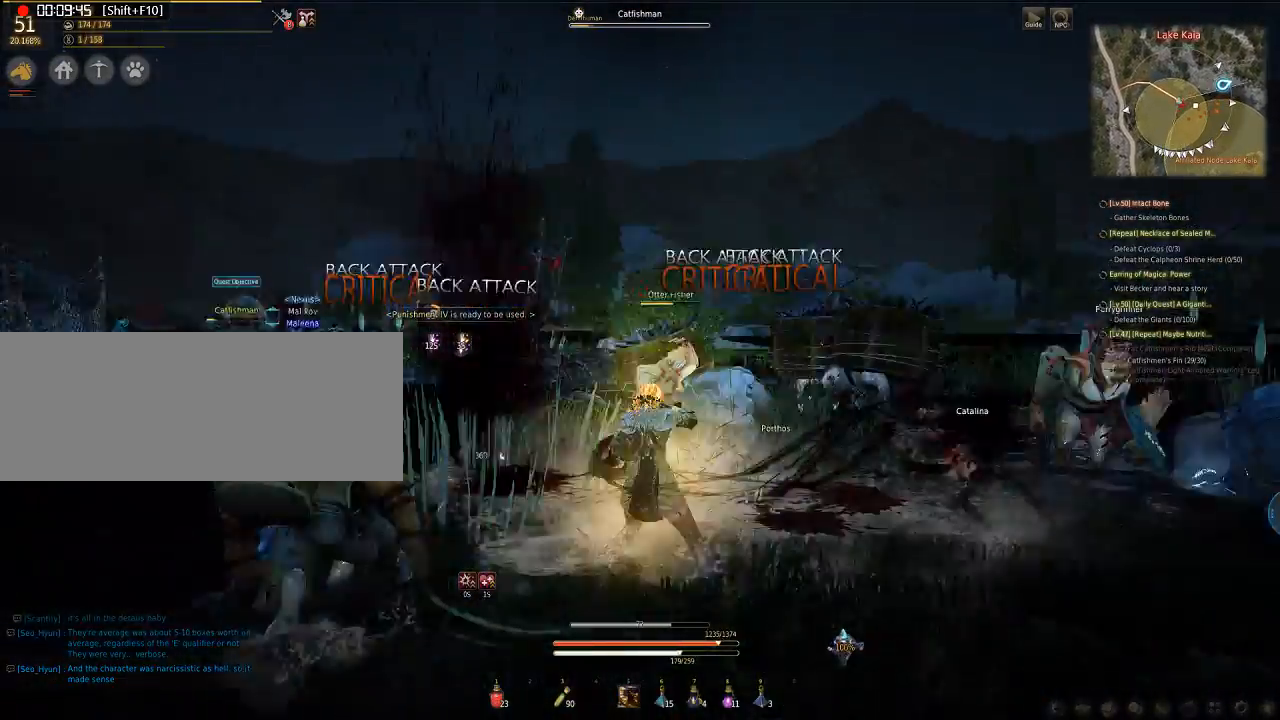
{"keys": ["d"], "mouse": ["left"], "events": [[167, "mouse_left", "up"], [167, "mouse_right", "down"], [368, "mouse_right", "up"], [435, "mouse_left", "down"]]}
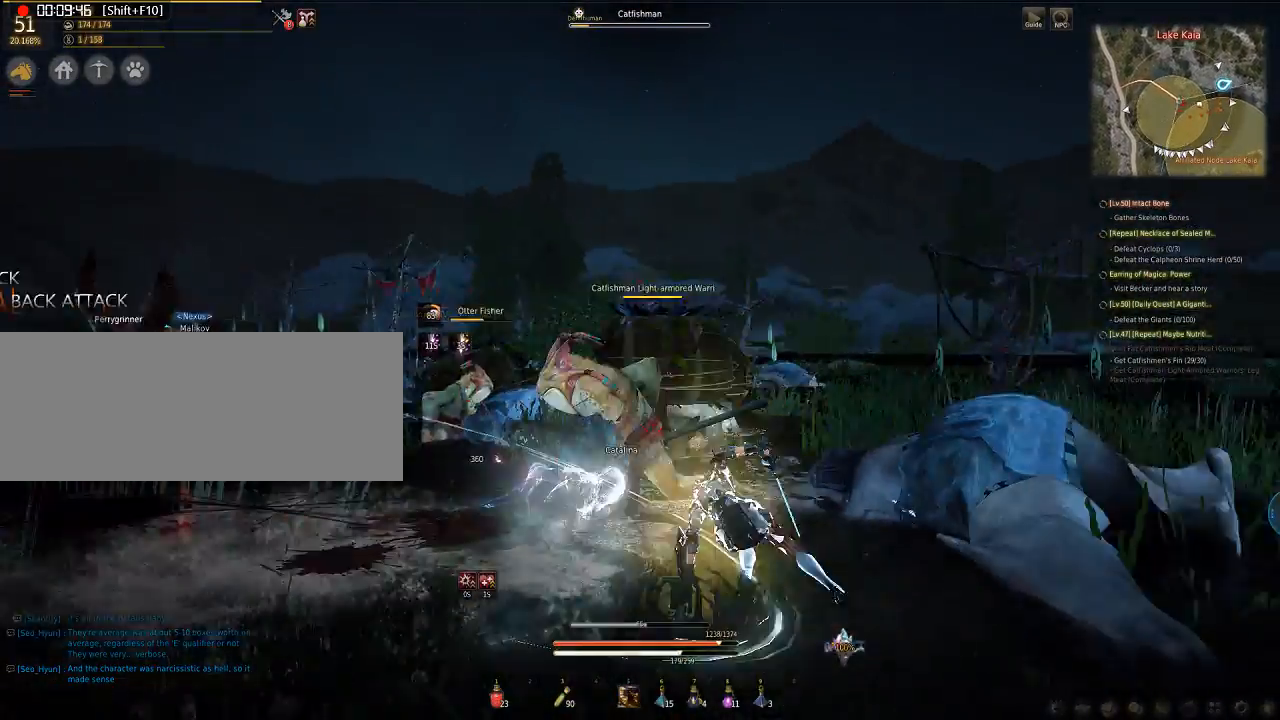
{"keys": ["d"], "mouse": ["left"], "events": [[33, "mouse_right", "down"], [100, "mouse_left", "up"], [100, "mouse_right", "up"], [167, "mouse_left", "down"], [234, "mouse_right", "down"], [301, "mouse_right", "up"]]}
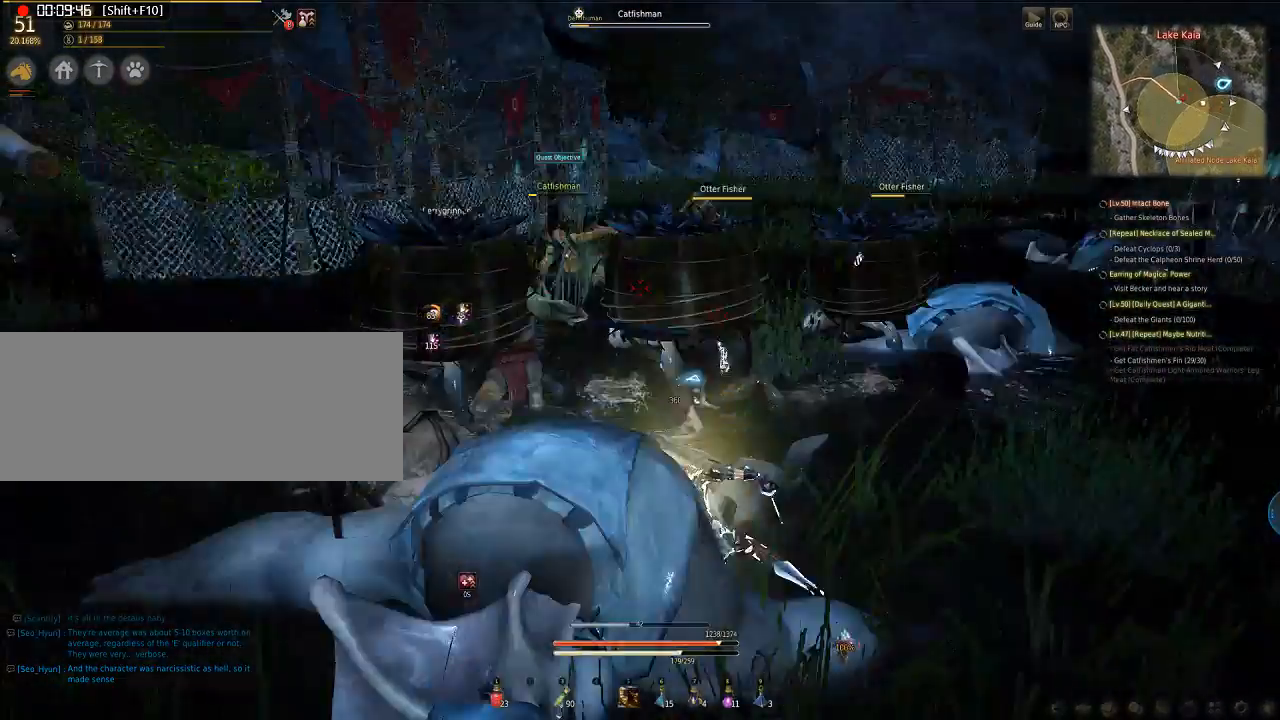
{"keys": ["d", "e", "q", "s"], "mouse": ["left"], "events": [[33, "q", "down"], [33, "s", "down"], [167, "q", "up"], [167, "s", "up"], [334, "mouse_left", "up"], [435, "e", "down"], [435, "q", "down"], [435, "s", "down"], [502, "mouse_left", "down"]]}
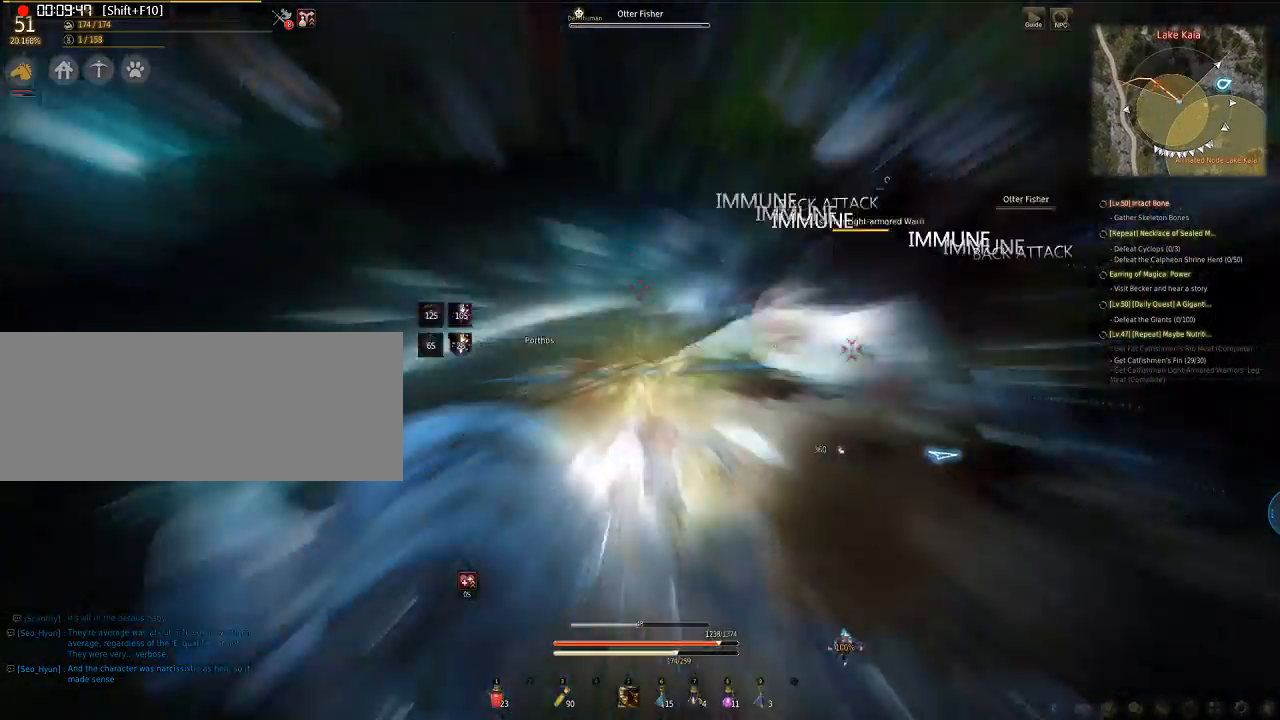
{"keys": ["e", "q", "s"], "mouse": ["left"], "events": [[134, "d", "up"], [134, "mouse_left", "up"], [368, "mouse_left", "down"]]}
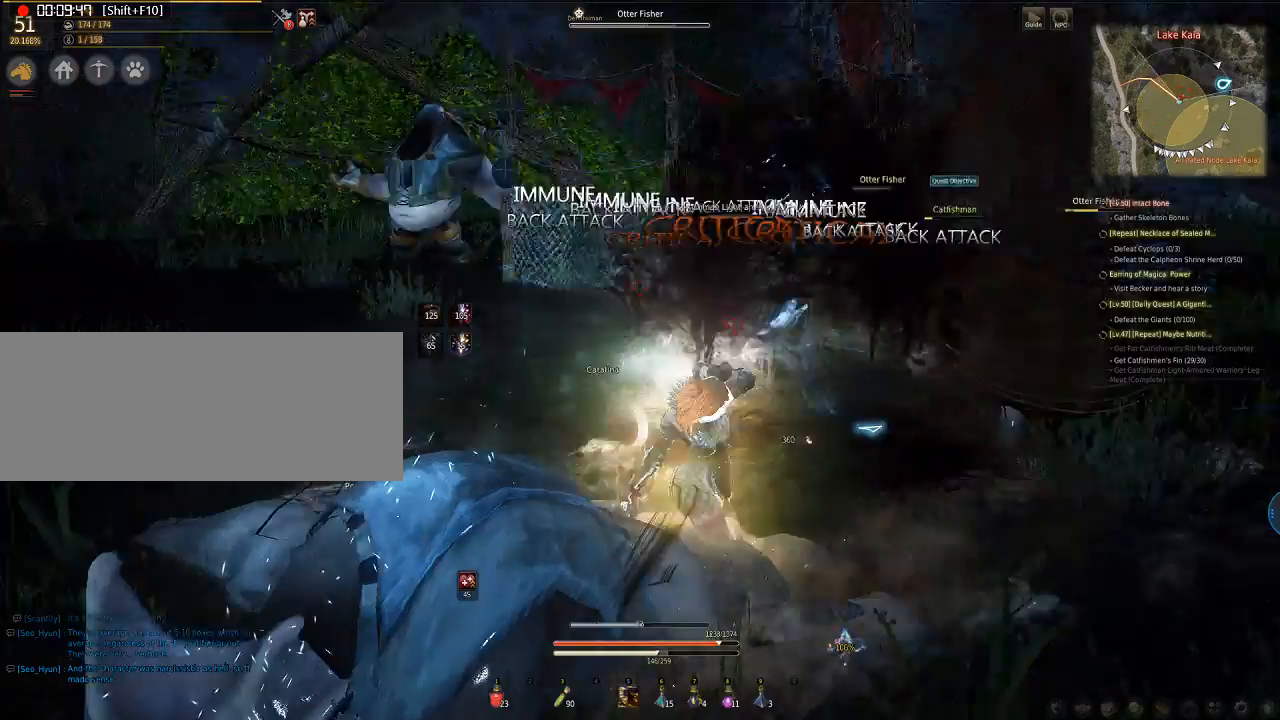
{"keys": ["e", "q", "s"], "mouse": ["left"], "events": []}
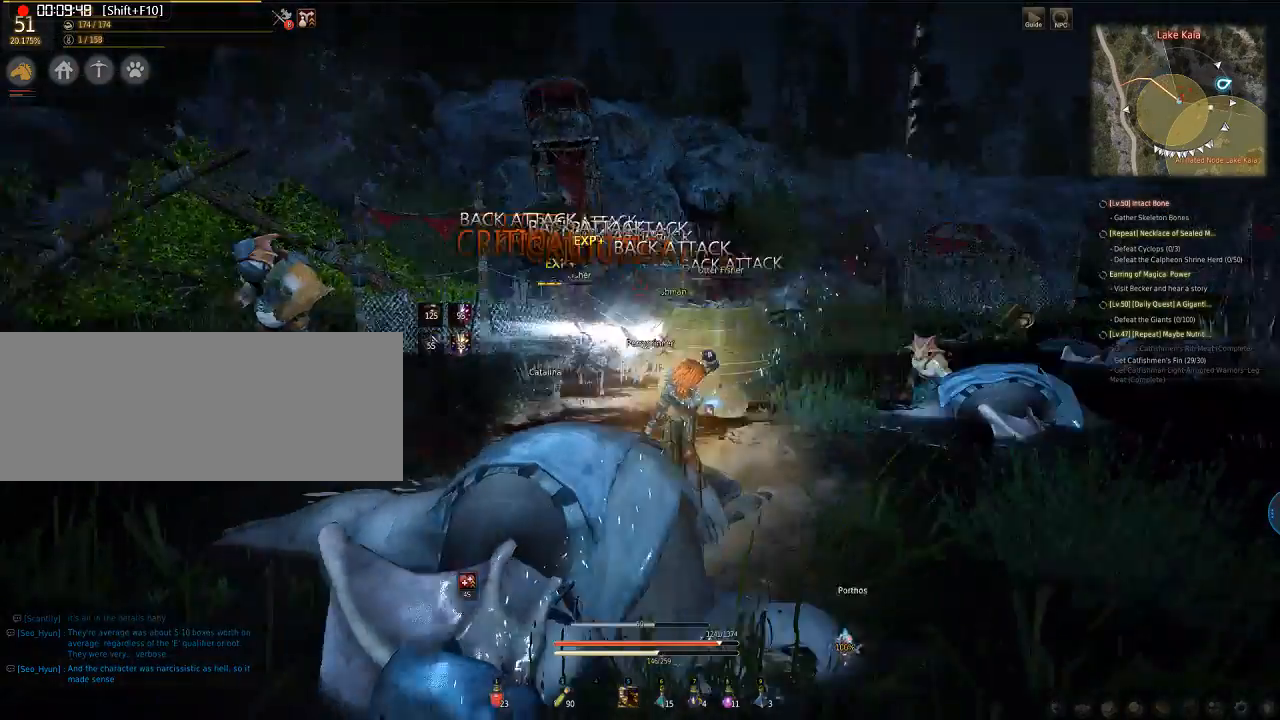
{"keys": ["e", "q", "s"], "mouse": ["left"], "events": []}
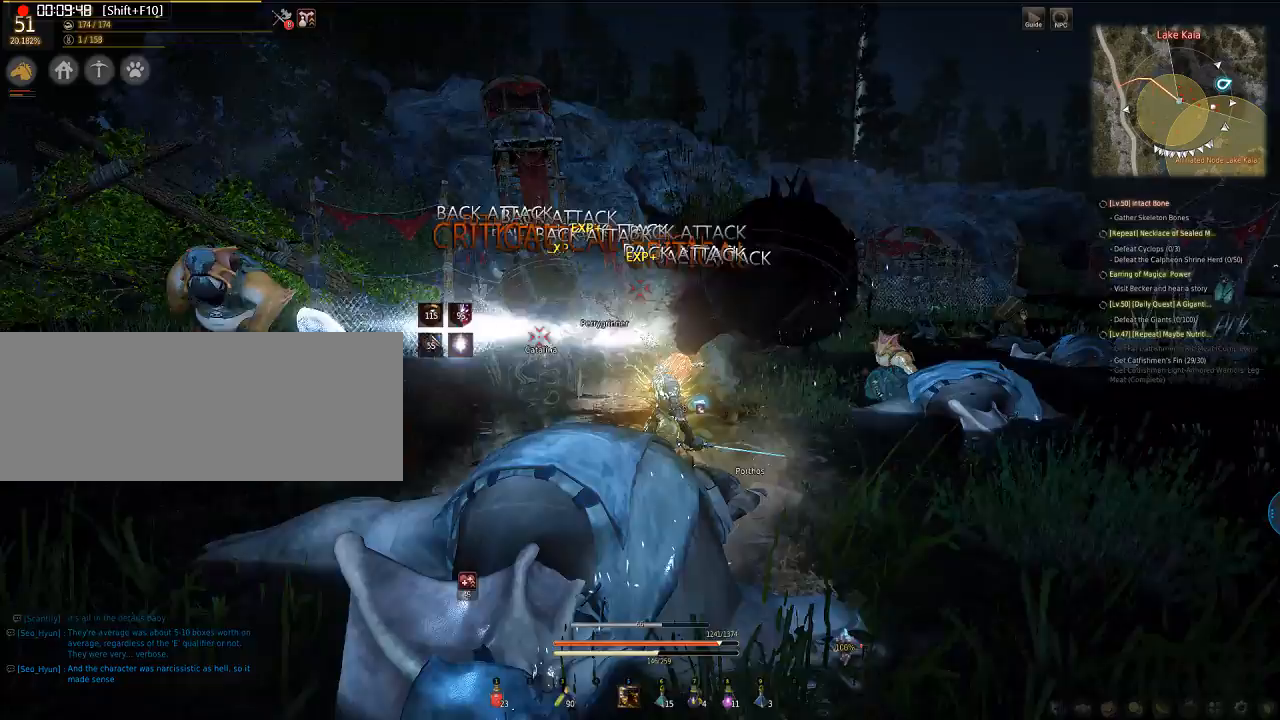
{"keys": ["e", "q", "s"], "mouse": ["left"], "events": []}
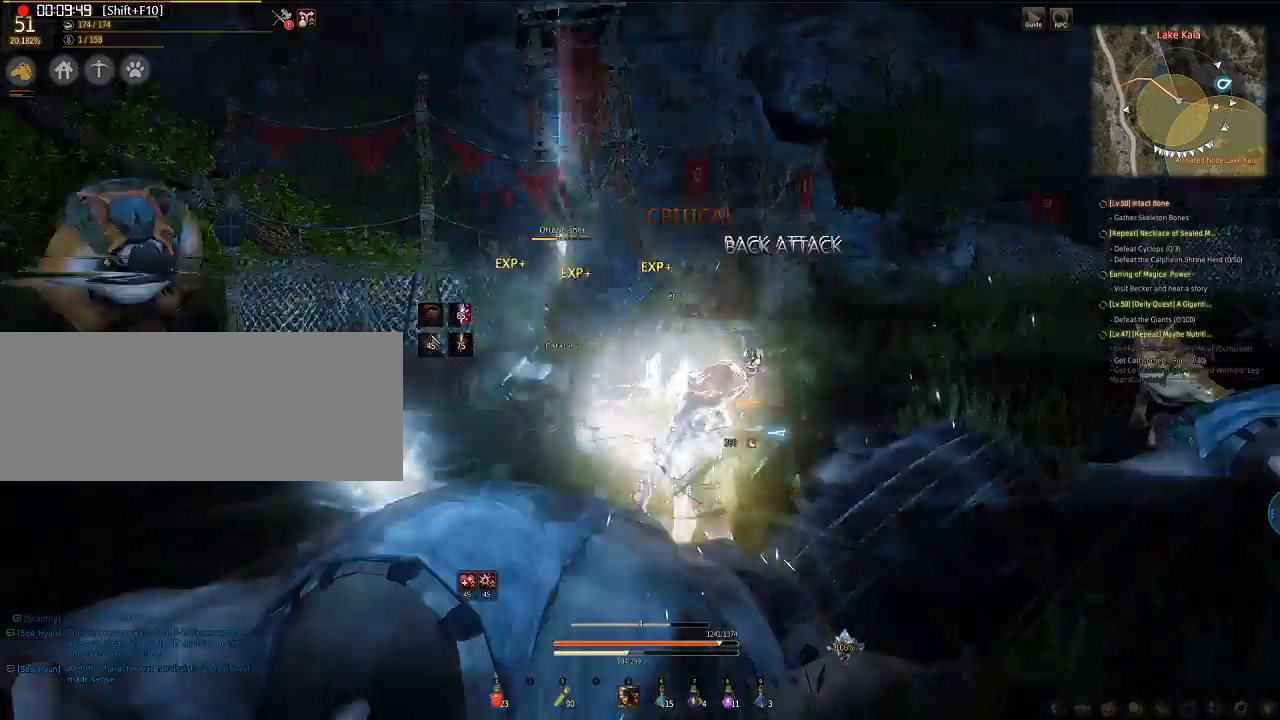
{"keys": ["e", "q", "s"], "mouse": ["left"], "events": []}
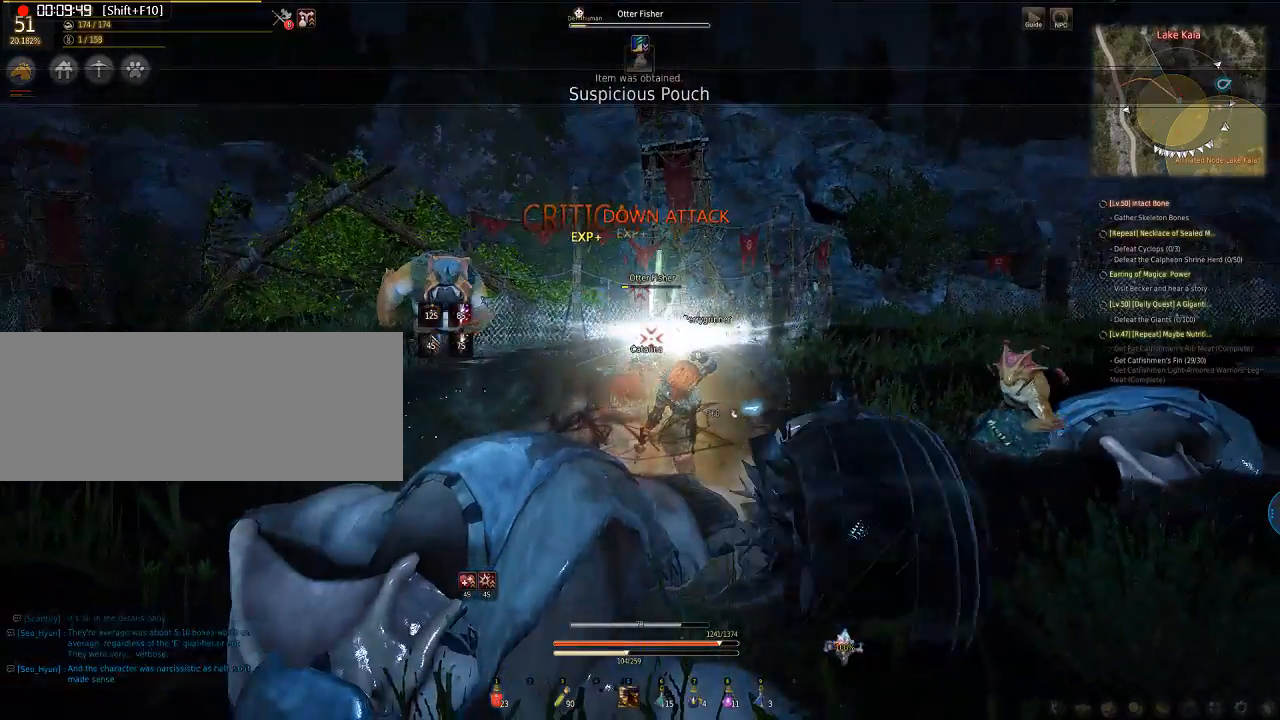
{"keys": ["e", "q", "s"], "mouse": ["left"], "events": []}
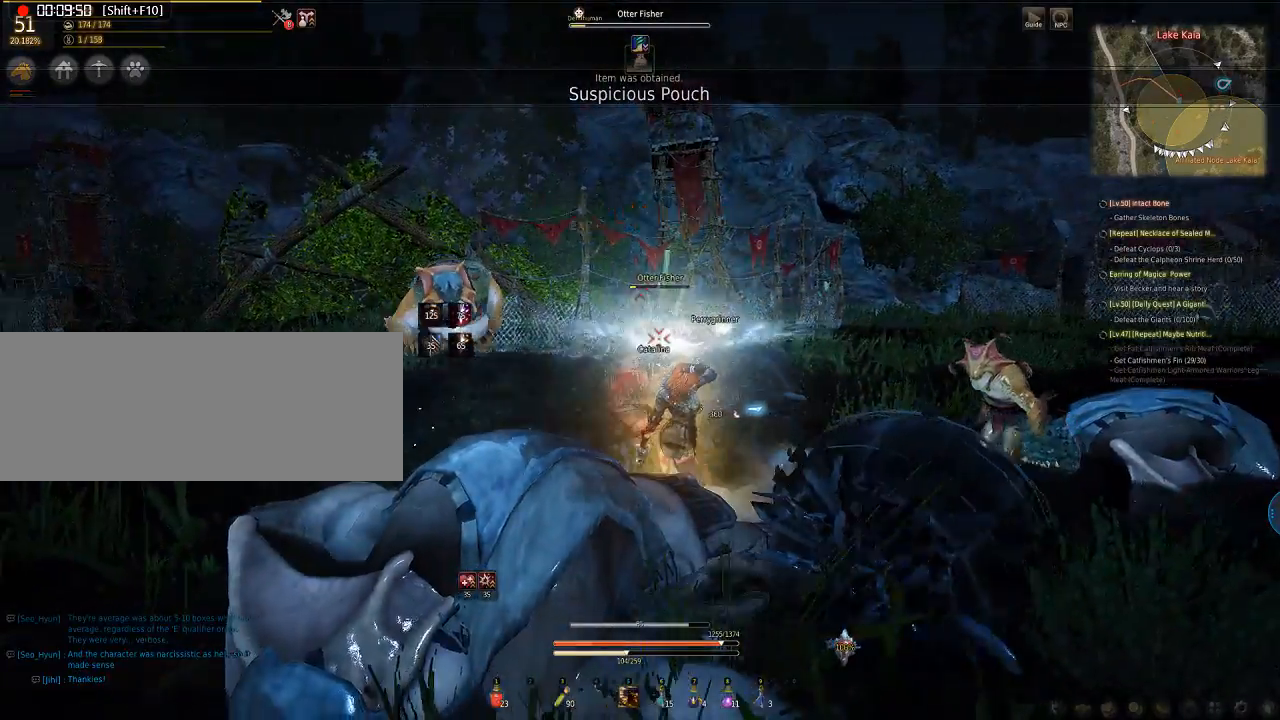
{"keys": ["e", "q", "s"], "mouse": ["left"], "events": []}
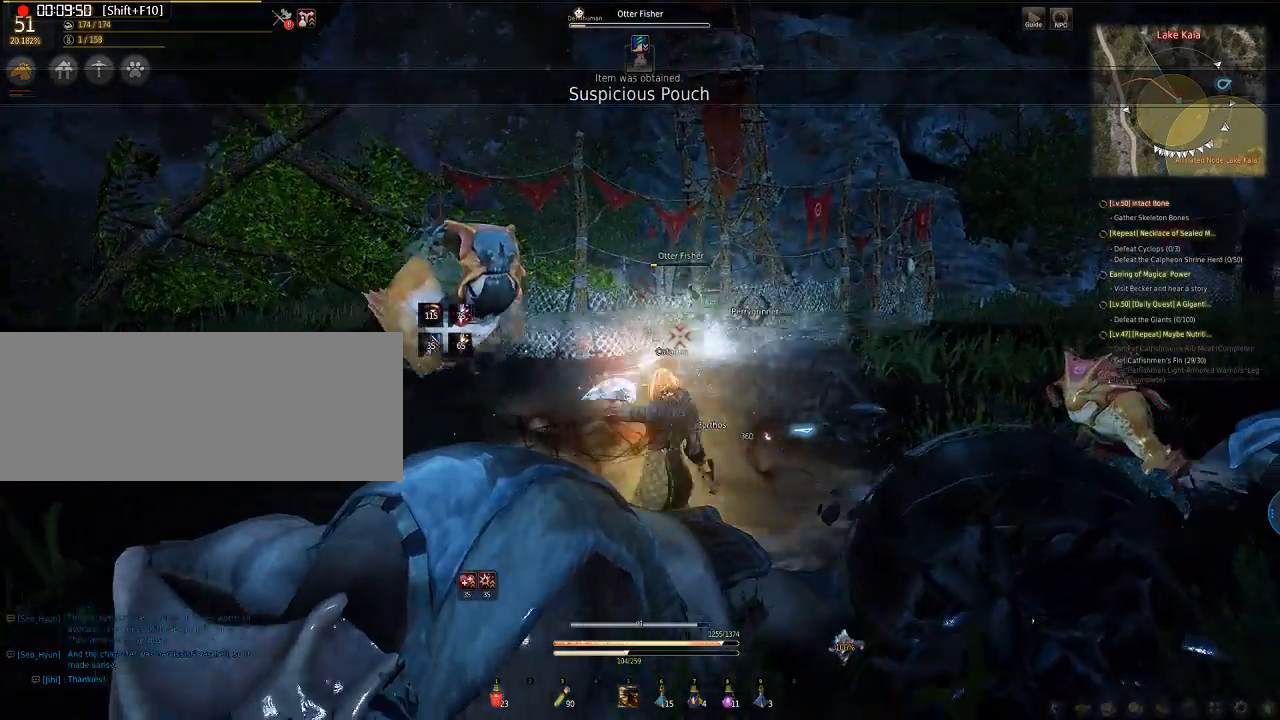
{"keys": ["d"], "mouse": [], "events": [[234, "mouse_left", "up"], [234, "q", "up"], [234, "s", "up"], [335, "d", "down"], [335, "e", "up"]]}
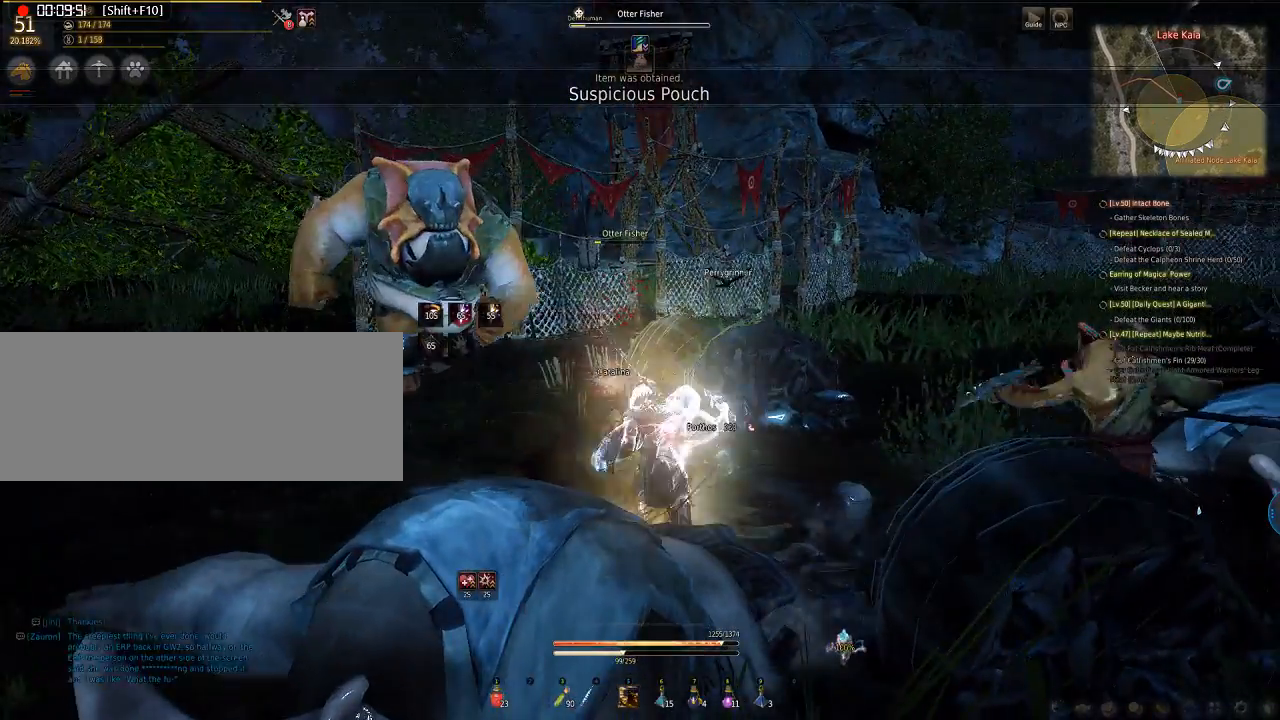
{"keys": ["d"], "mouse": [], "events": [[134, "mouse_left", "down"], [134, "shift", "down"], [134, "space", "down"], [301, "shift", "up"], [301, "space", "up"], [435, "mouse_left", "up"]]}
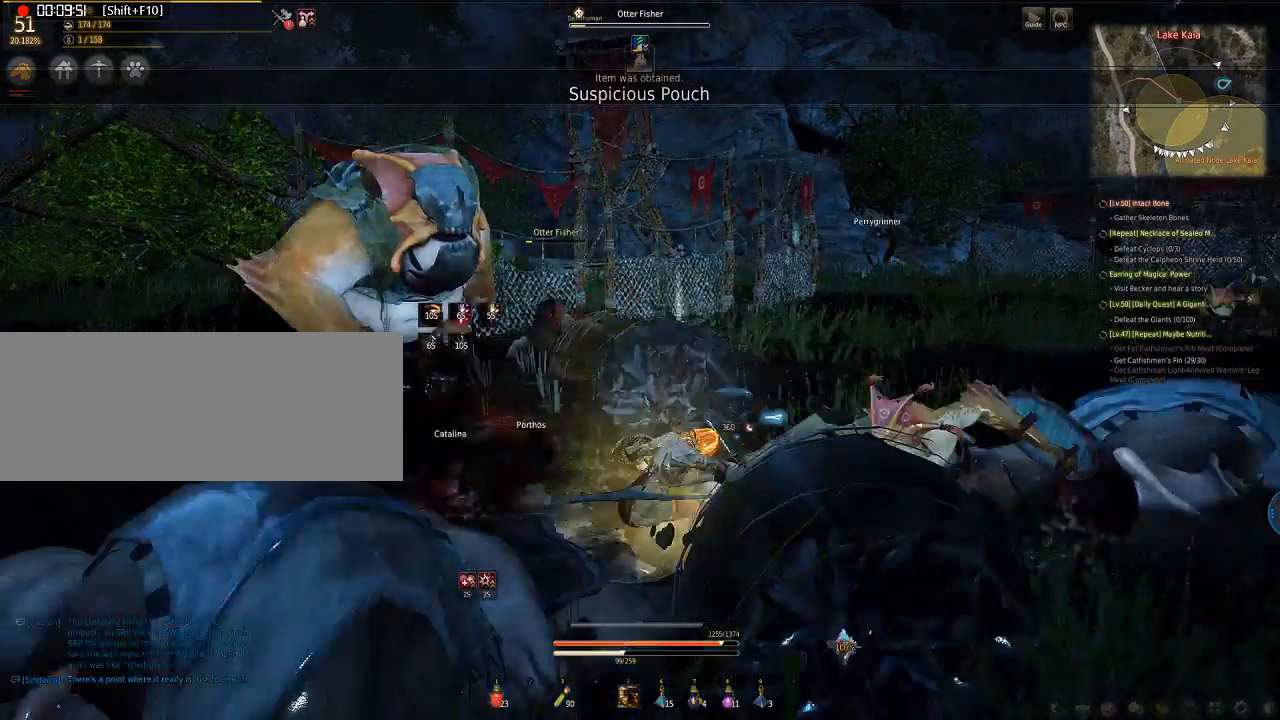
{"keys": ["d"], "mouse": ["left"], "events": [[33, "mouse_right", "down"], [100, "mouse_left", "down"], [100, "mouse_right", "up"], [234, "mouse_left", "up"], [234, "mouse_right", "down"], [268, "mouse_right", "up"], [334, "mouse_left", "down"], [334, "mouse_right", "down"], [468, "mouse_right", "up"]]}
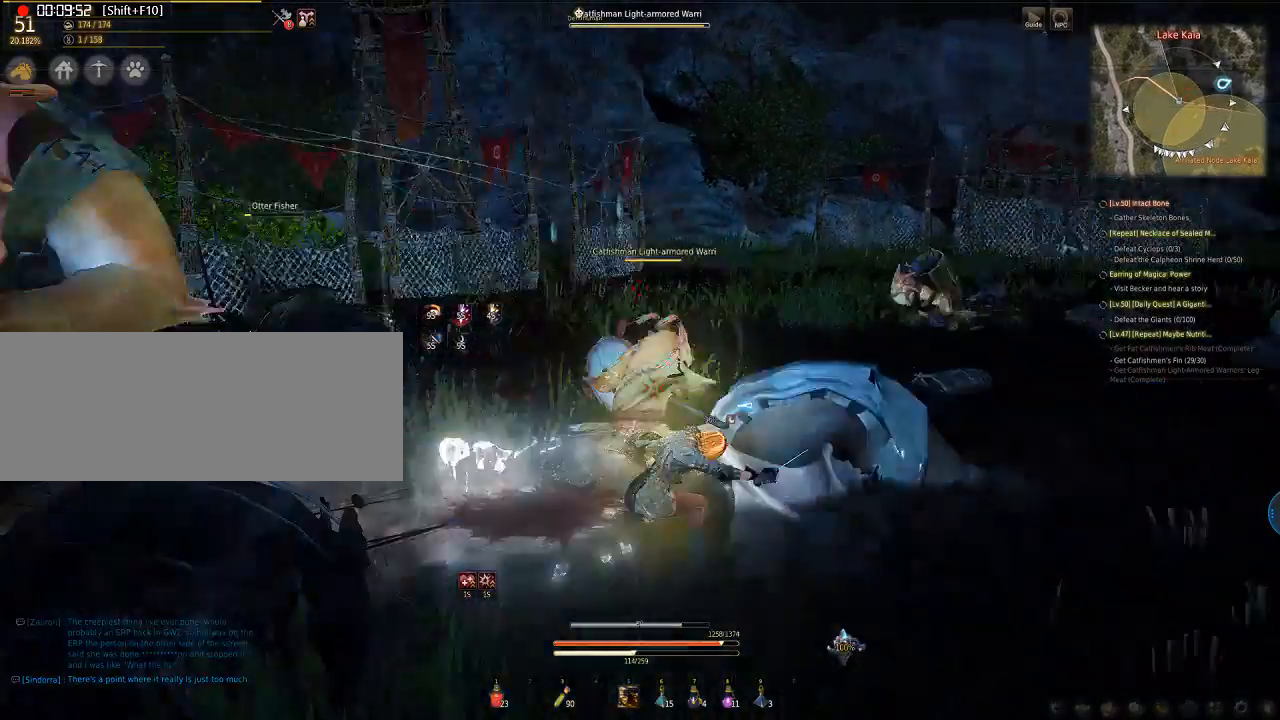
{"keys": ["d"], "mouse": ["left"], "events": []}
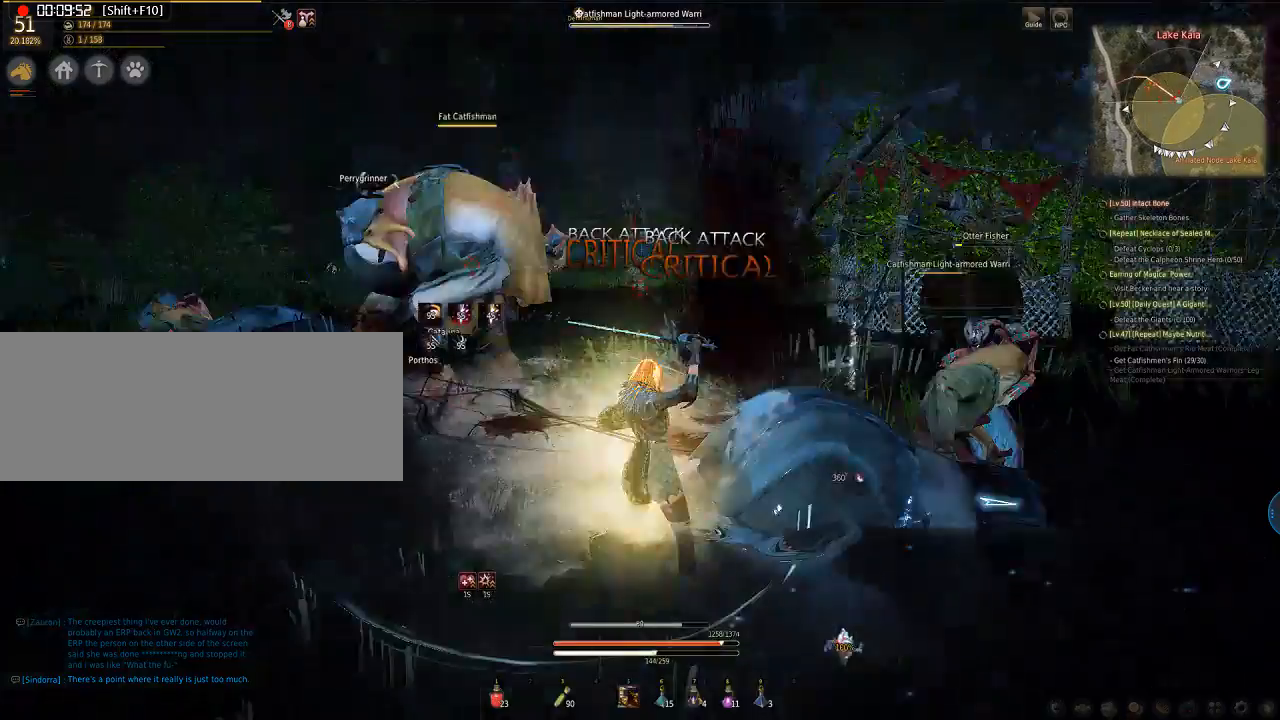
{"keys": ["d"], "mouse": ["left"], "events": []}
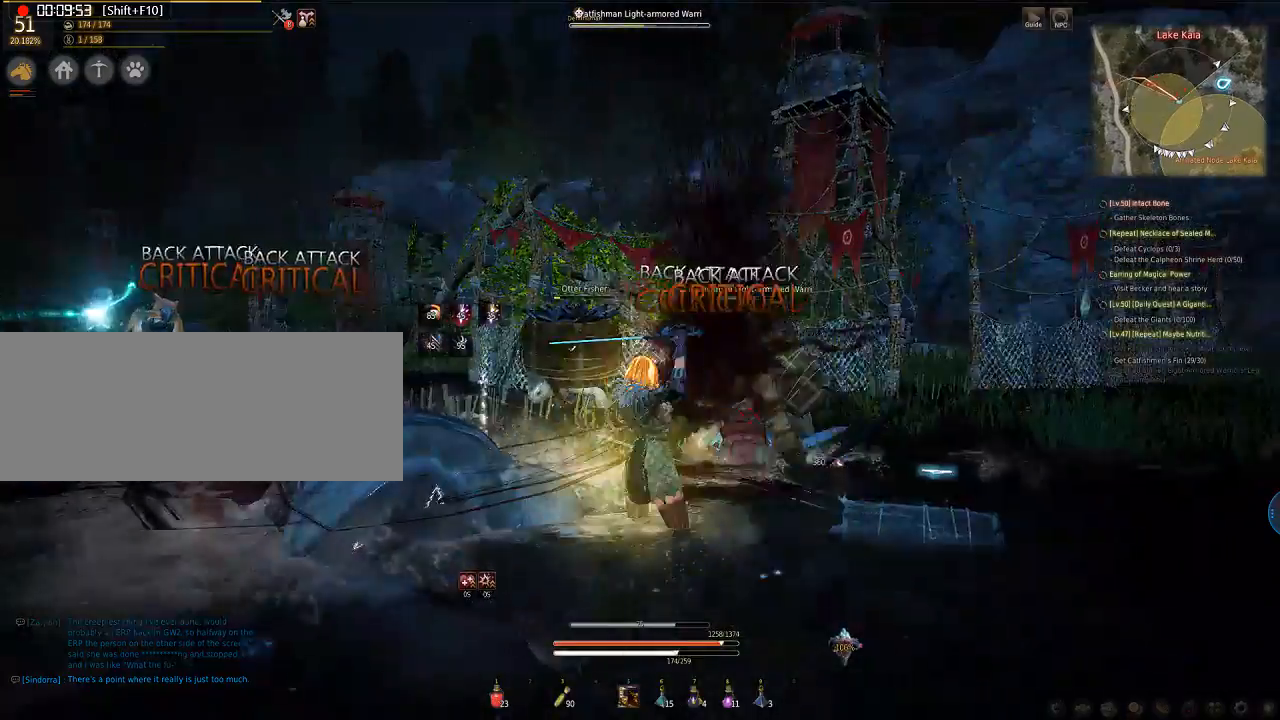
{"keys": ["d"], "mouse": ["left"], "events": []}
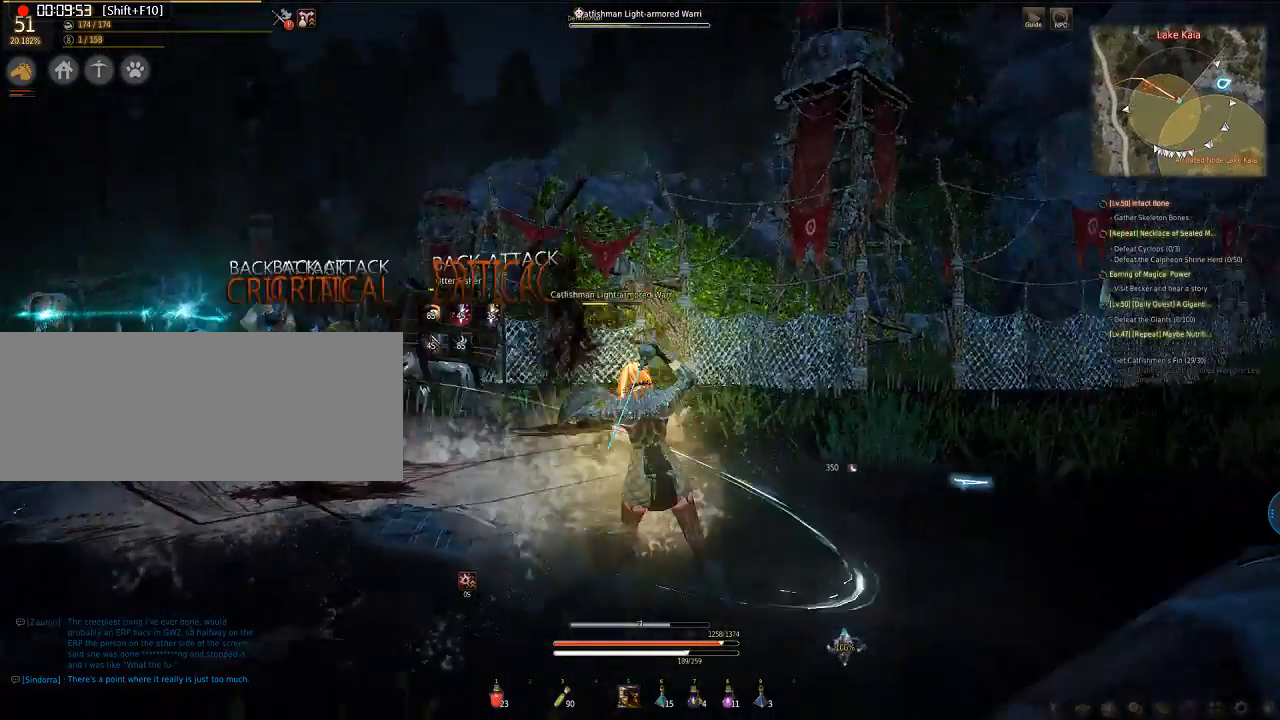
{"keys": ["d"], "mouse": ["left"], "events": []}
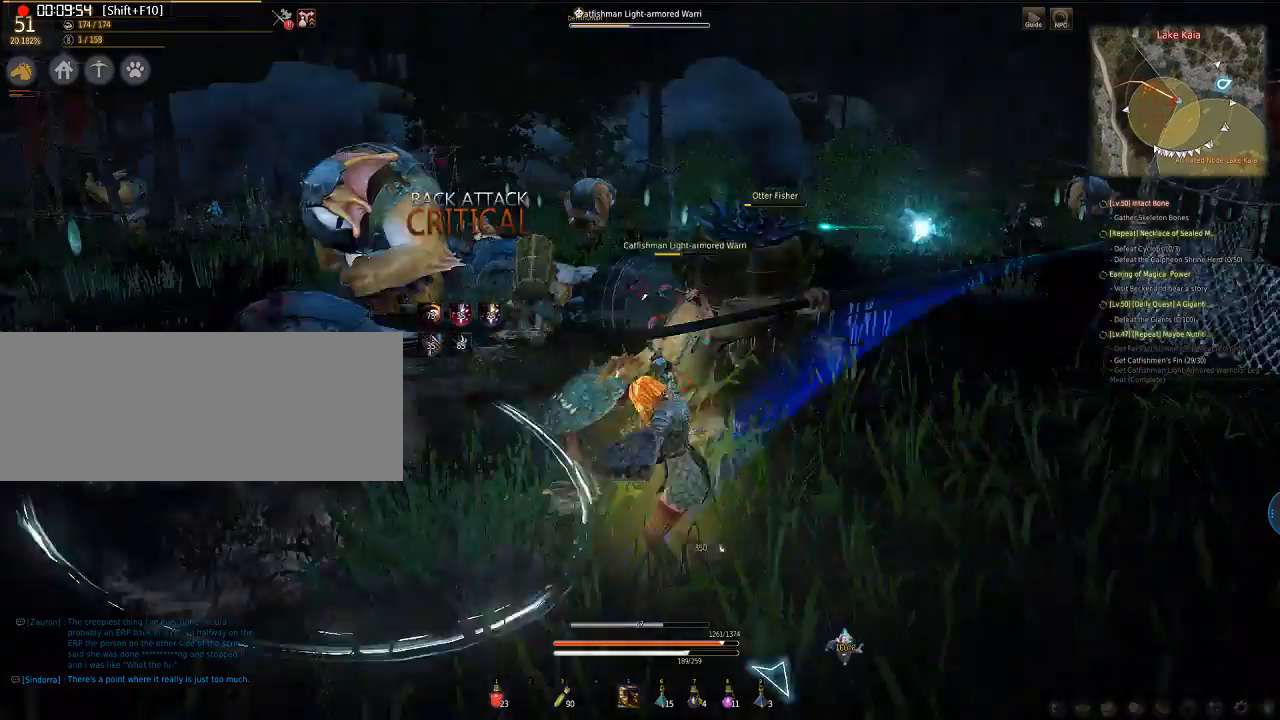
{"keys": [], "mouse": [], "events": [[301, "d", "up"], [301, "mouse_left", "up"]]}
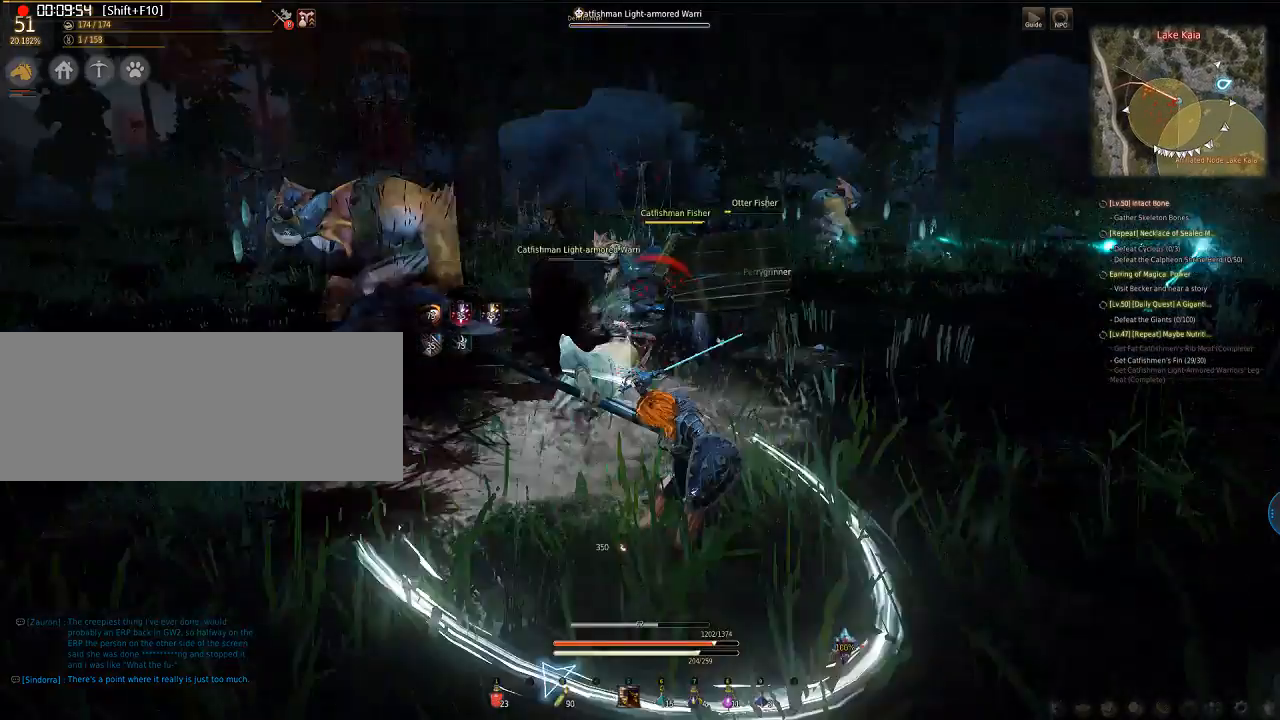
{"keys": ["e", "q", "s"], "mouse": ["left"], "events": [[100, "e", "down"], [100, "q", "down"], [100, "s", "down"], [301, "mouse_left", "down"]]}
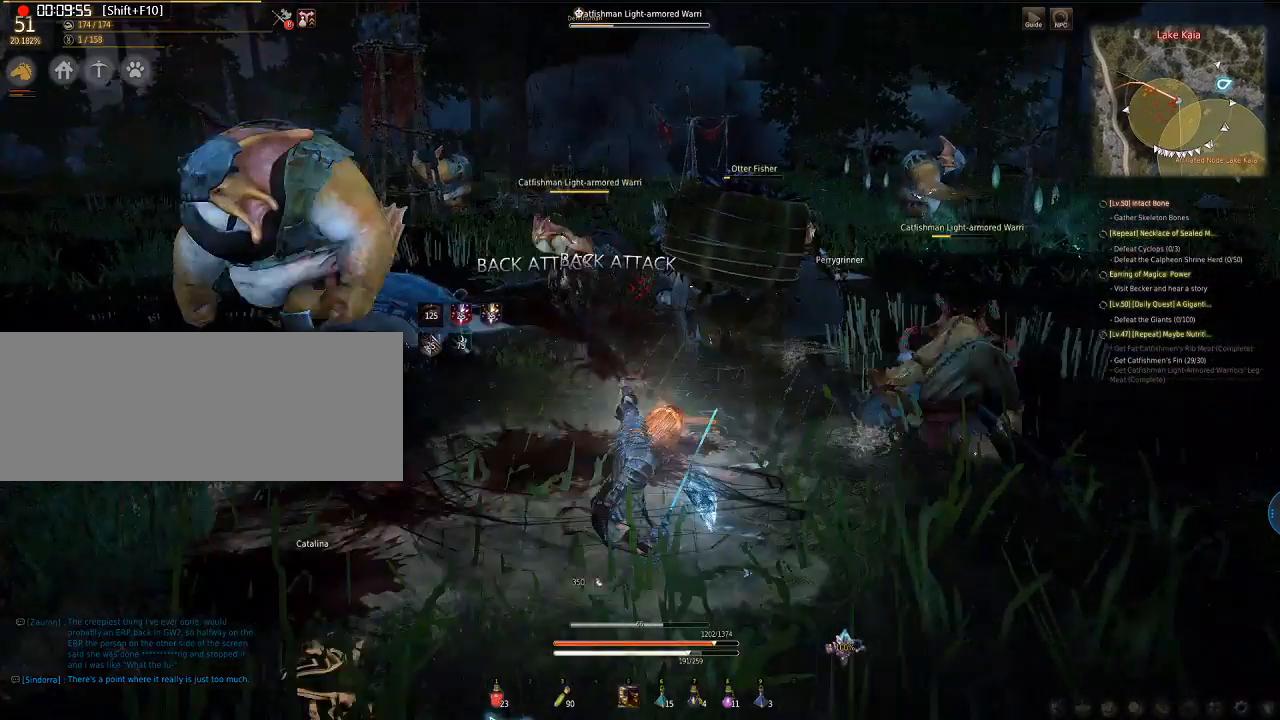
{"keys": ["e", "q", "s"], "mouse": ["left"], "events": []}
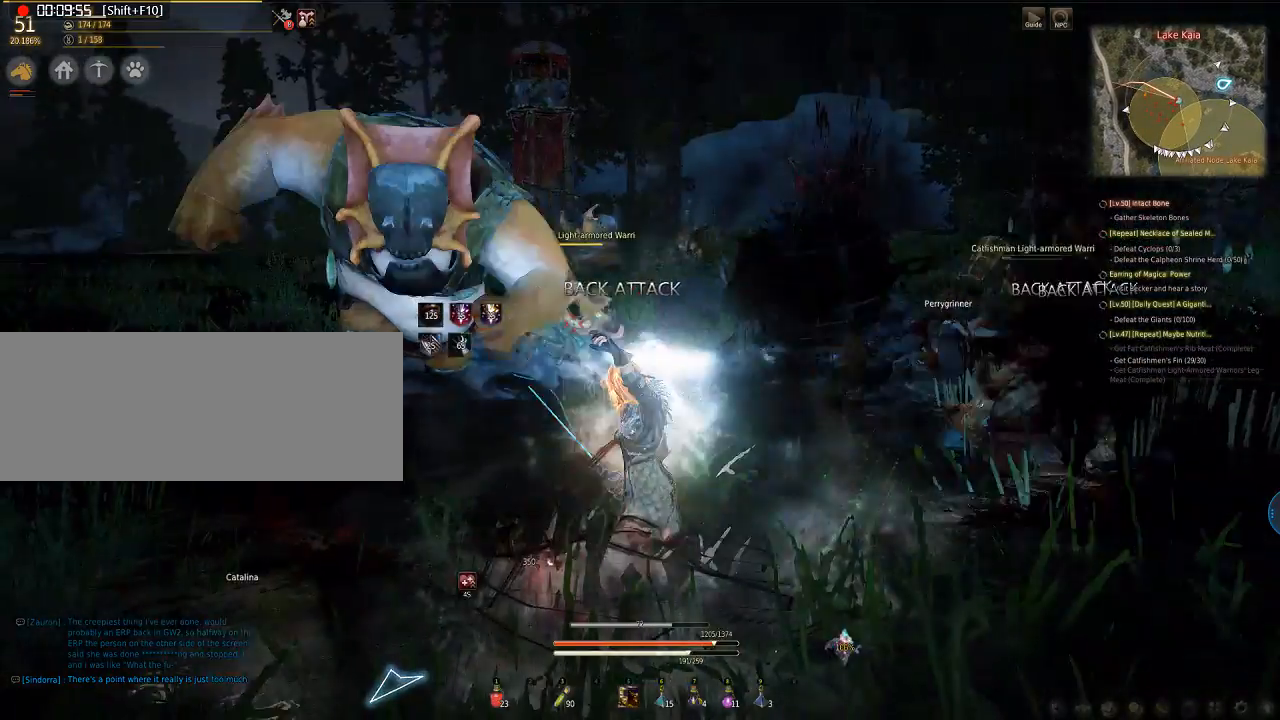
{"keys": ["e", "q", "s"], "mouse": ["left"], "events": []}